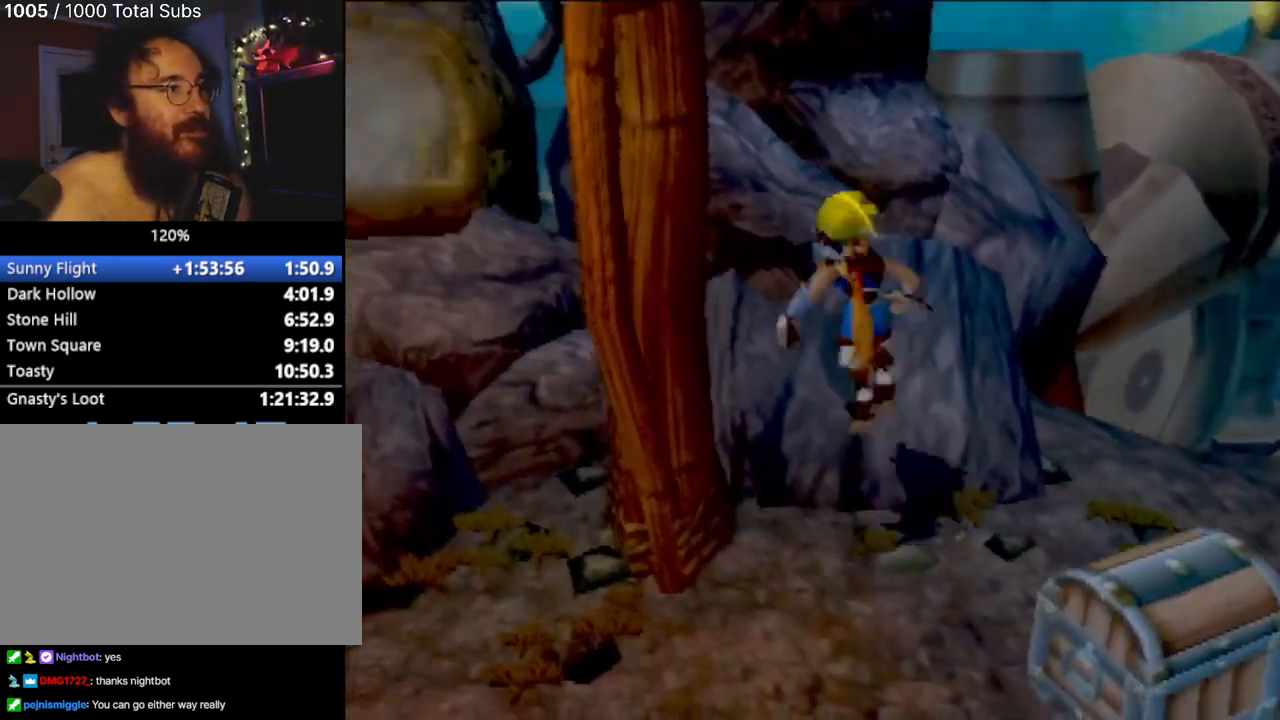
Gameplay with a controller (PlayStation layout); each line is a JSON object with the inputs held at the frame after it. "events" lists button and stick changes between this image and that frame as [ms after this image, input, new state], when the widget could be followed in between. Not read: L3 R2 R3 right_stick.
{"buttons": ["CIRCLE"], "left_stick": "up-left", "events": [[50, "CROSS", "up"], [150, "CROSS", "down"], [383, "CIRCLE", "down"], [417, "CROSS", "up"]]}
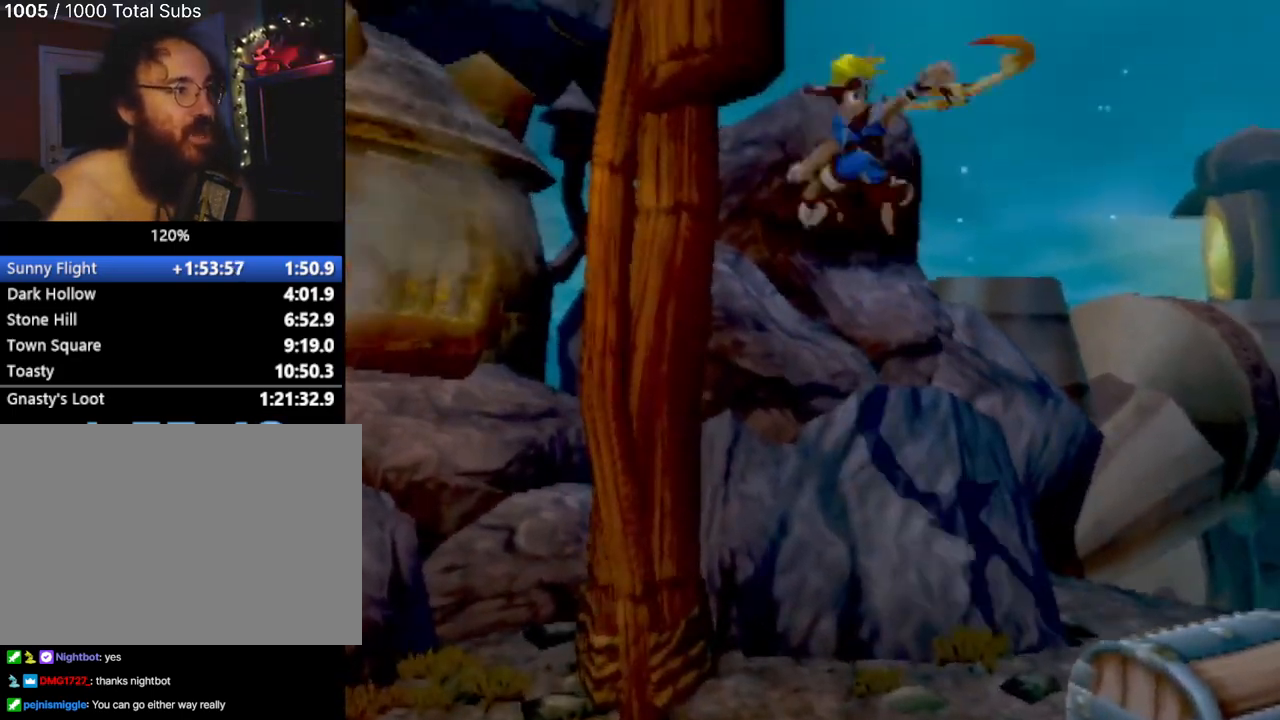
{"buttons": [], "left_stick": "up-left", "events": [[184, "CIRCLE", "up"]]}
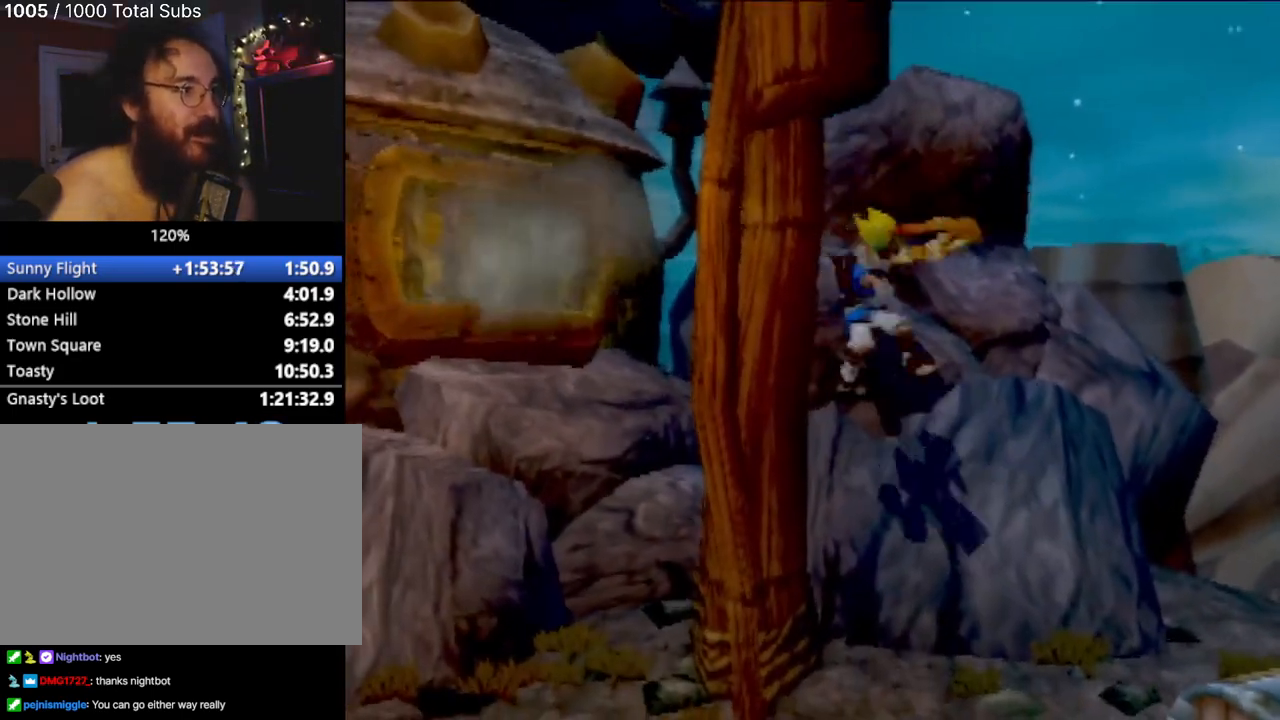
{"buttons": ["CROSS"], "left_stick": "up-left", "events": [[150, "CROSS", "down"], [383, "CROSS", "up"], [467, "CROSS", "down"]]}
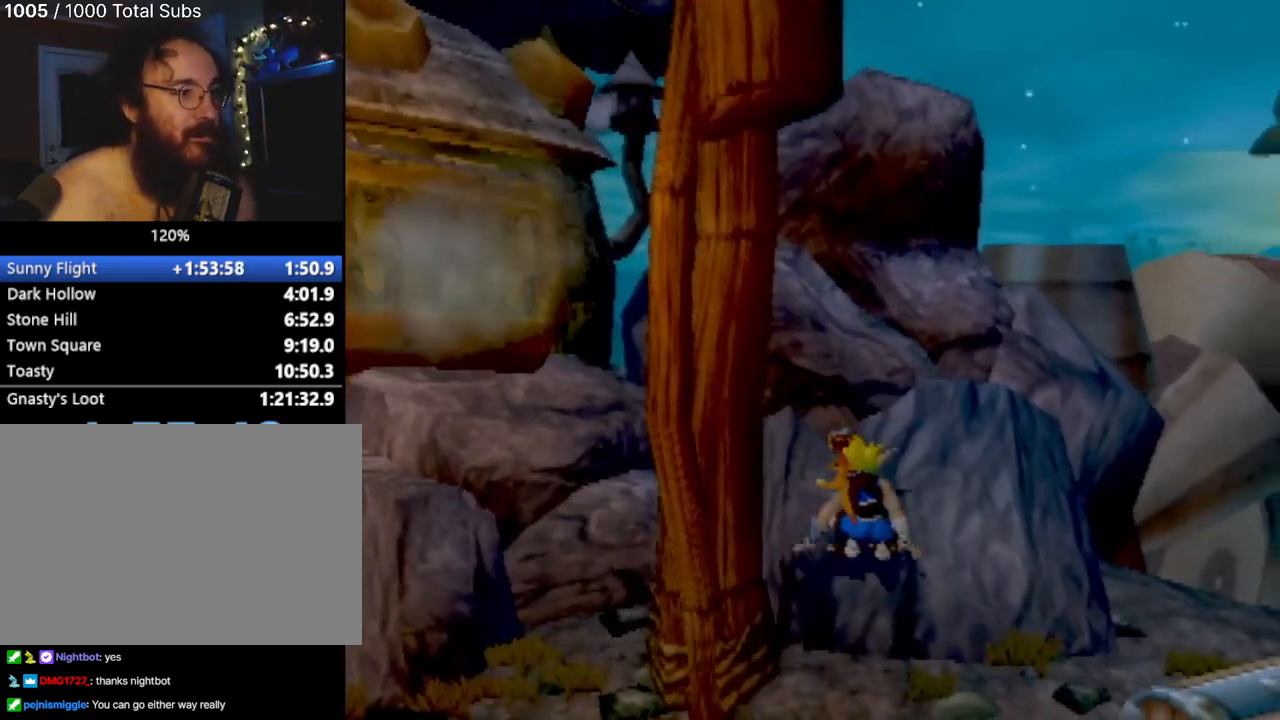
{"buttons": [], "left_stick": "up-left", "events": [[200, "CROSS", "up"], [350, "left_stick", "center"], [451, "left_stick", "up-left"]]}
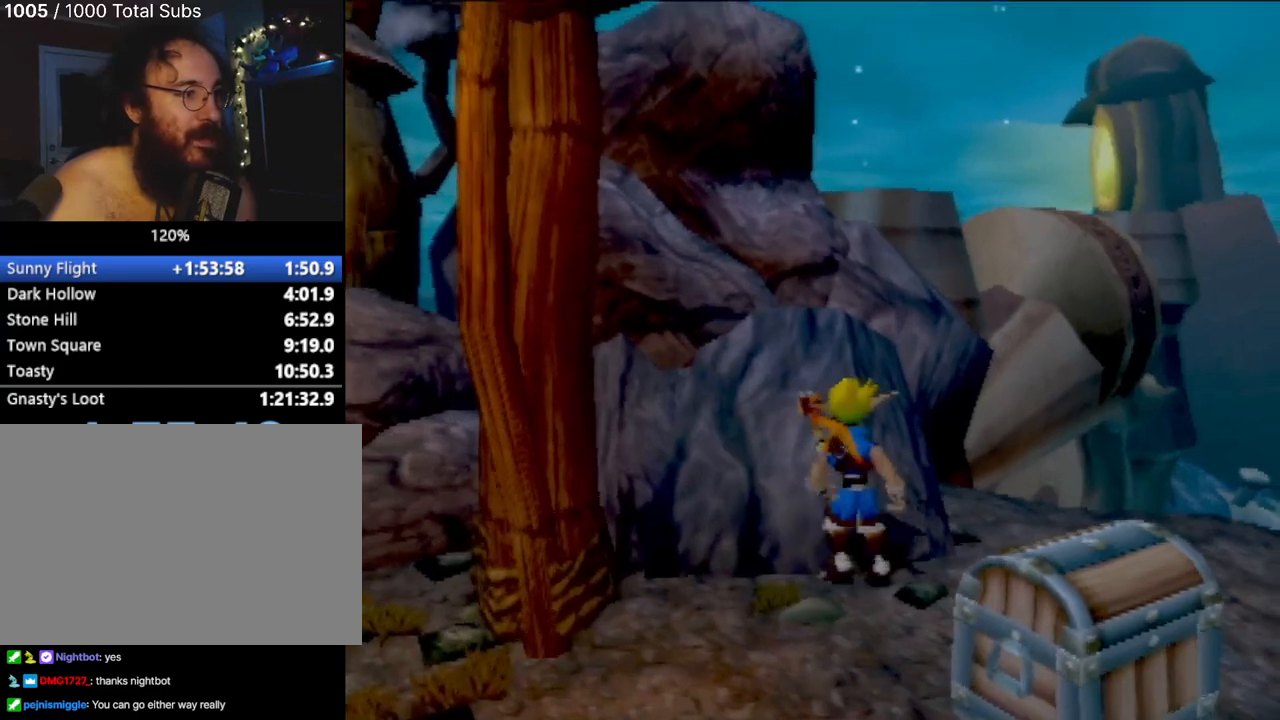
{"buttons": ["CROSS"], "left_stick": "up-left", "events": [[66, "CROSS", "down"], [317, "CROSS", "up"], [417, "CROSS", "down"]]}
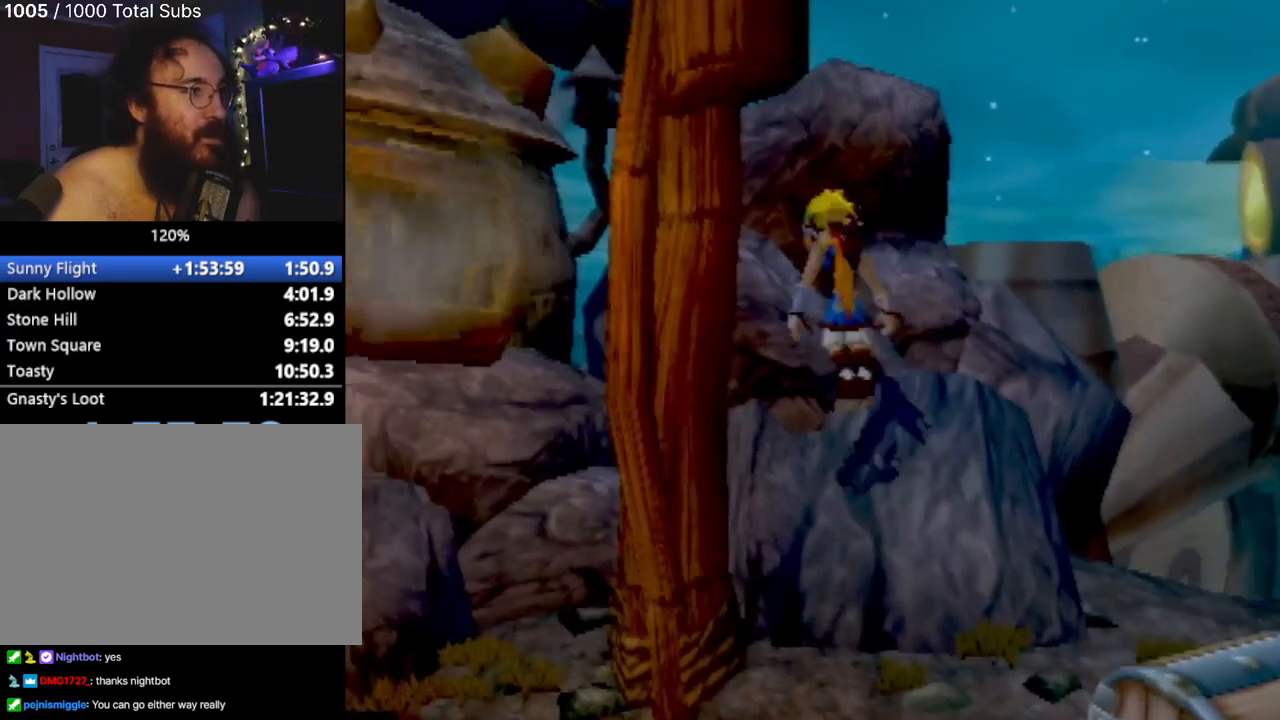
{"buttons": [], "left_stick": "up-left", "events": [[334, "CROSS", "up"]]}
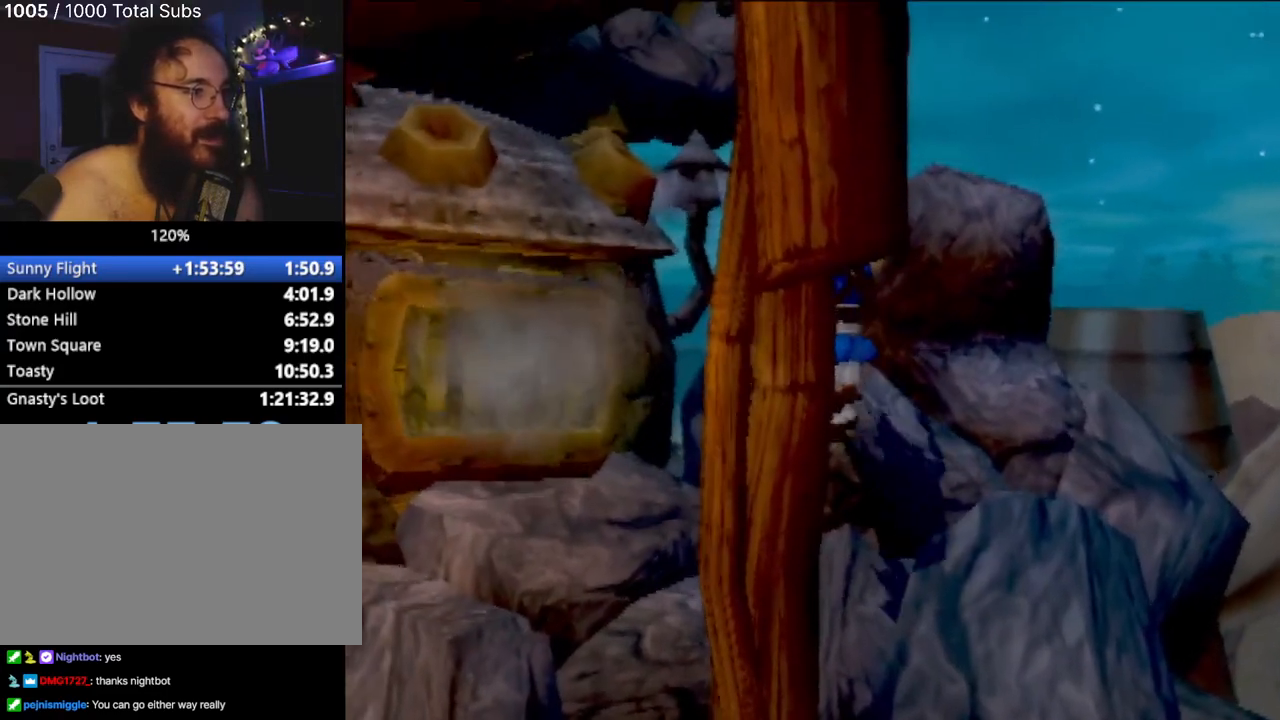
{"buttons": [], "left_stick": "up-left", "events": [[16, "CROSS", "down"], [166, "left_stick", "up"], [216, "CROSS", "up"], [267, "CROSS", "down"], [483, "CROSS", "up"], [483, "left_stick", "up-left"]]}
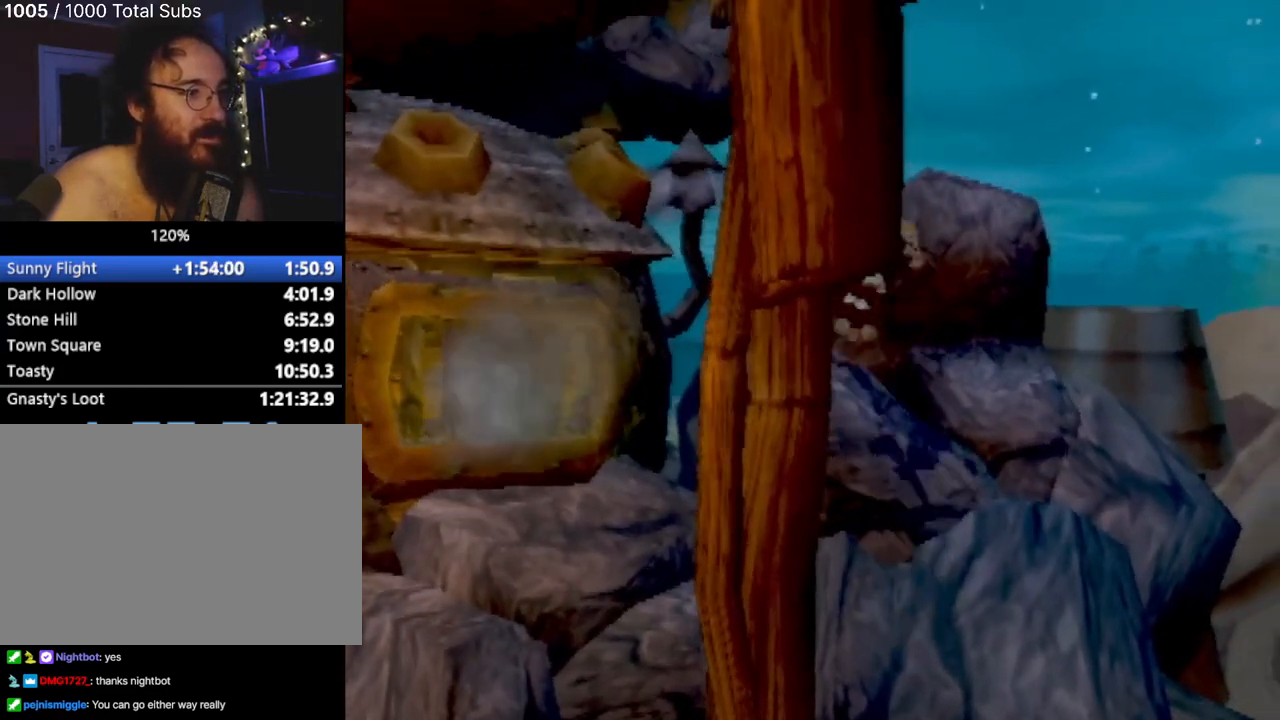
{"buttons": ["CROSS", "CIRCLE"], "left_stick": "up-right", "events": [[67, "CROSS", "down"], [184, "left_stick", "up"], [250, "CROSS", "up"], [284, "CROSS", "down"], [334, "left_stick", "up-right"], [501, "CIRCLE", "down"]]}
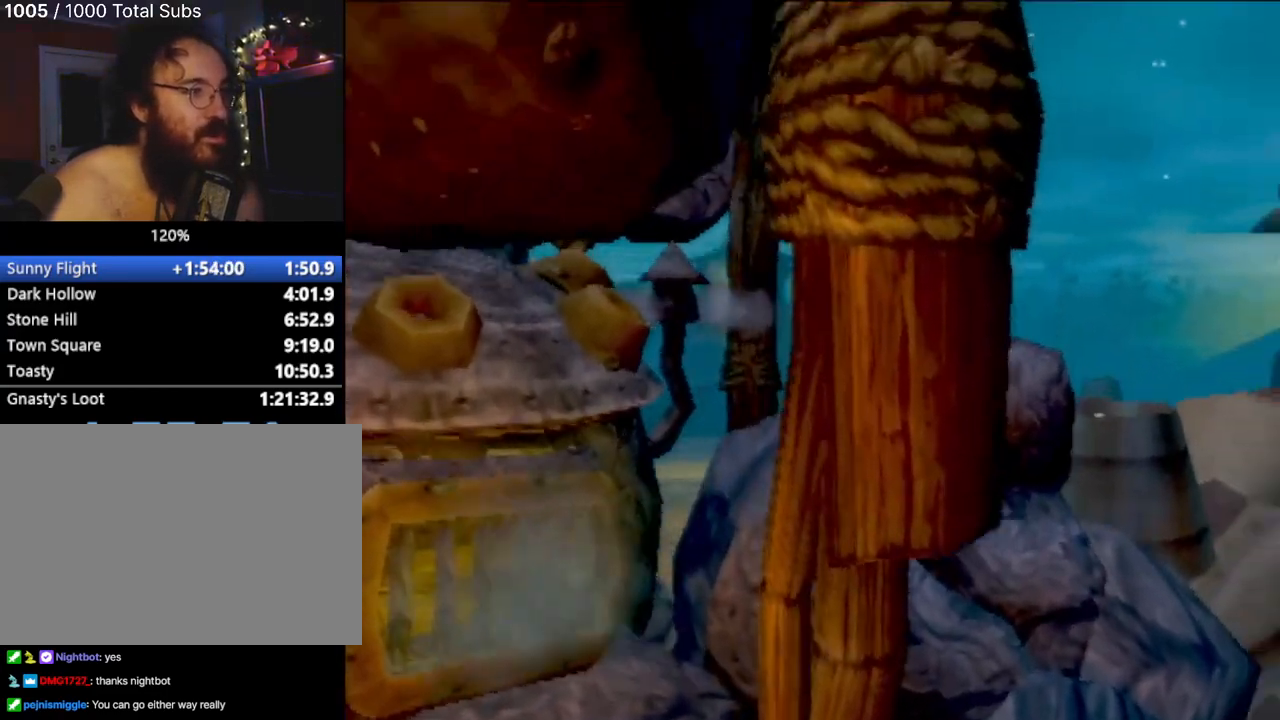
{"buttons": [], "left_stick": "center", "events": [[50, "left_stick", "up"], [66, "CROSS", "up"], [166, "left_stick", "up-right"], [300, "CIRCLE", "up"], [317, "left_stick", "center"]]}
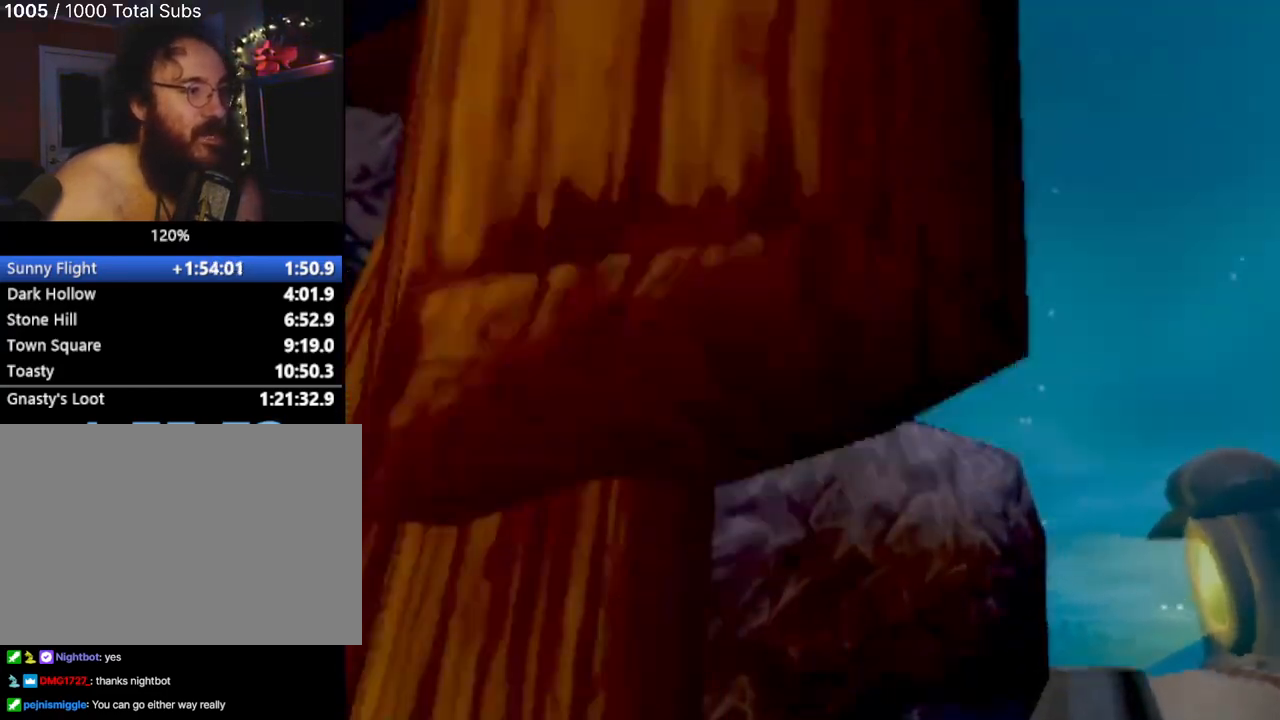
{"buttons": [], "left_stick": "center", "events": [[50, "left_stick", "down-right"], [184, "left_stick", "center"]]}
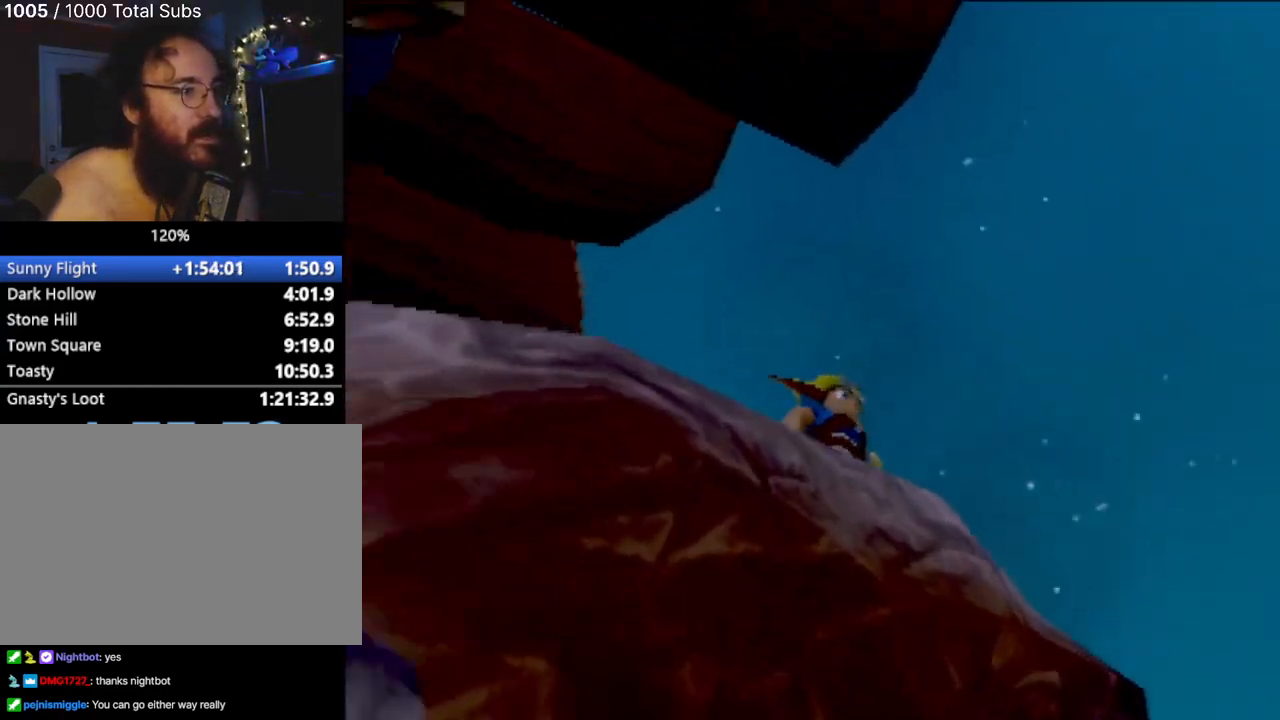
{"buttons": [], "left_stick": "center", "events": [[367, "left_stick", "left"], [433, "left_stick", "center"]]}
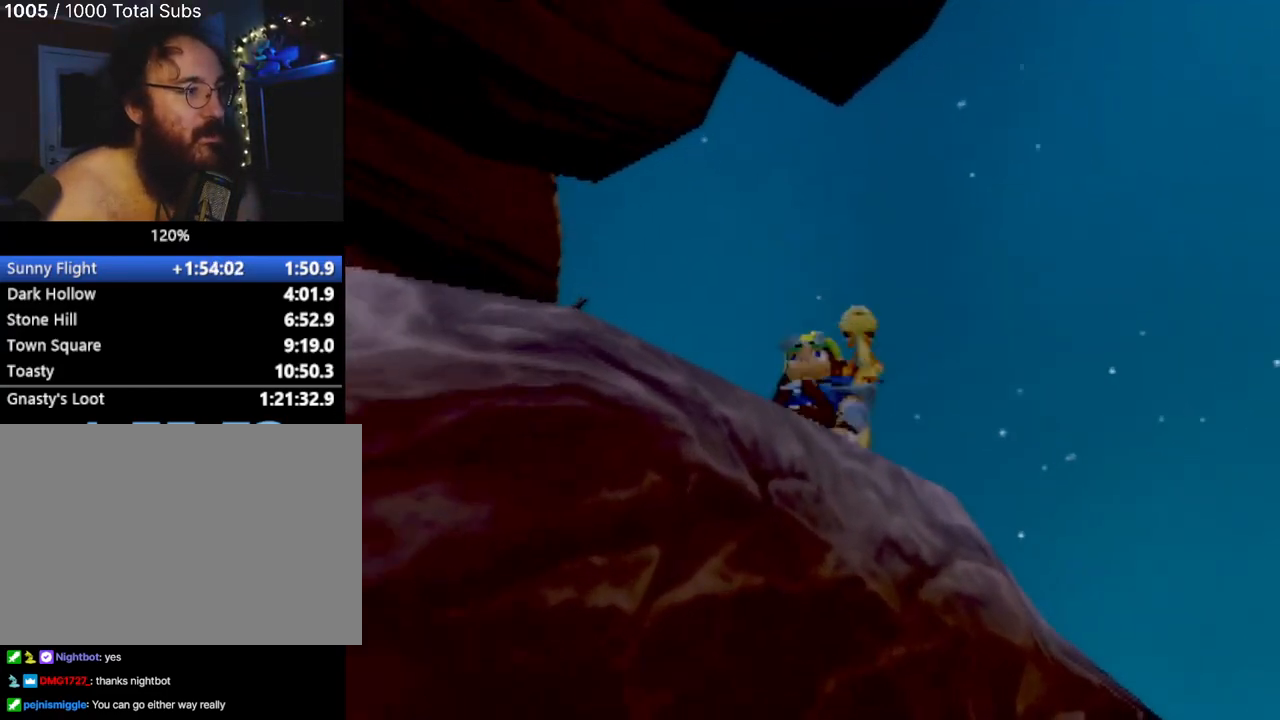
{"buttons": ["CROSS", "L1"], "left_stick": "center", "events": [[401, "L1", "down"], [501, "CROSS", "down"]]}
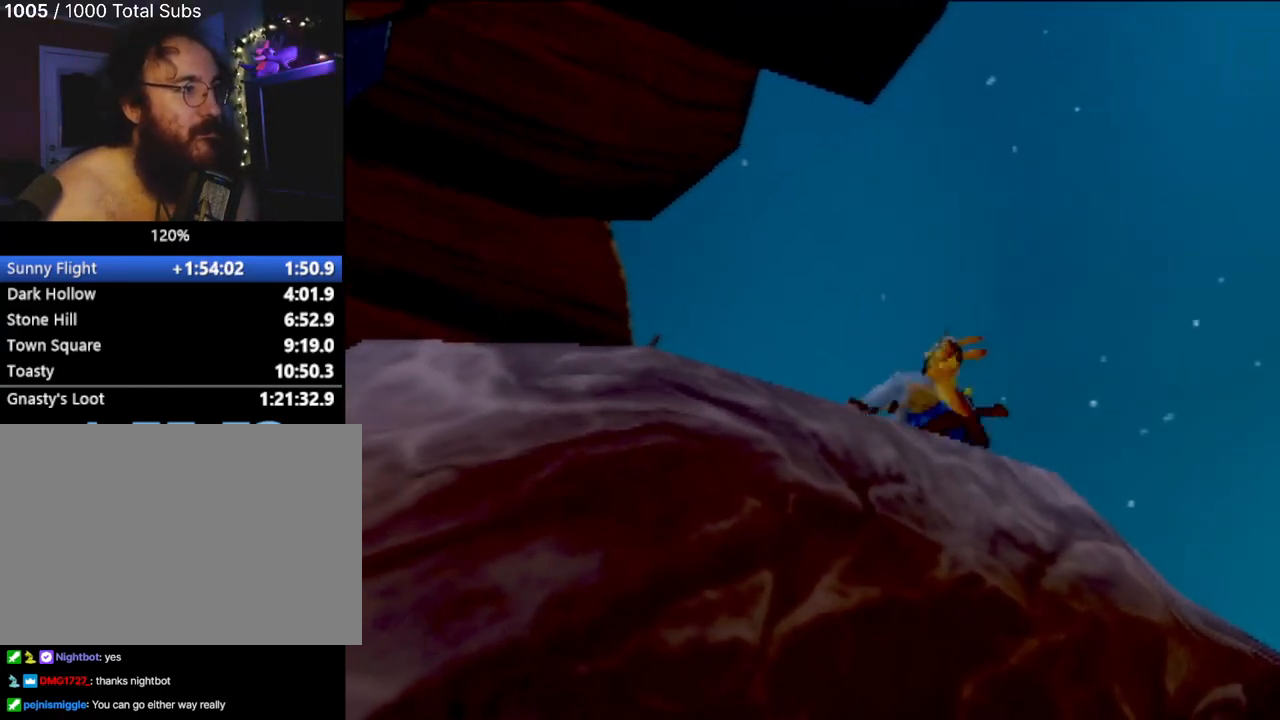
{"buttons": ["CROSS"], "left_stick": "left", "events": [[467, "left_stick", "left"], [483, "L1", "up"]]}
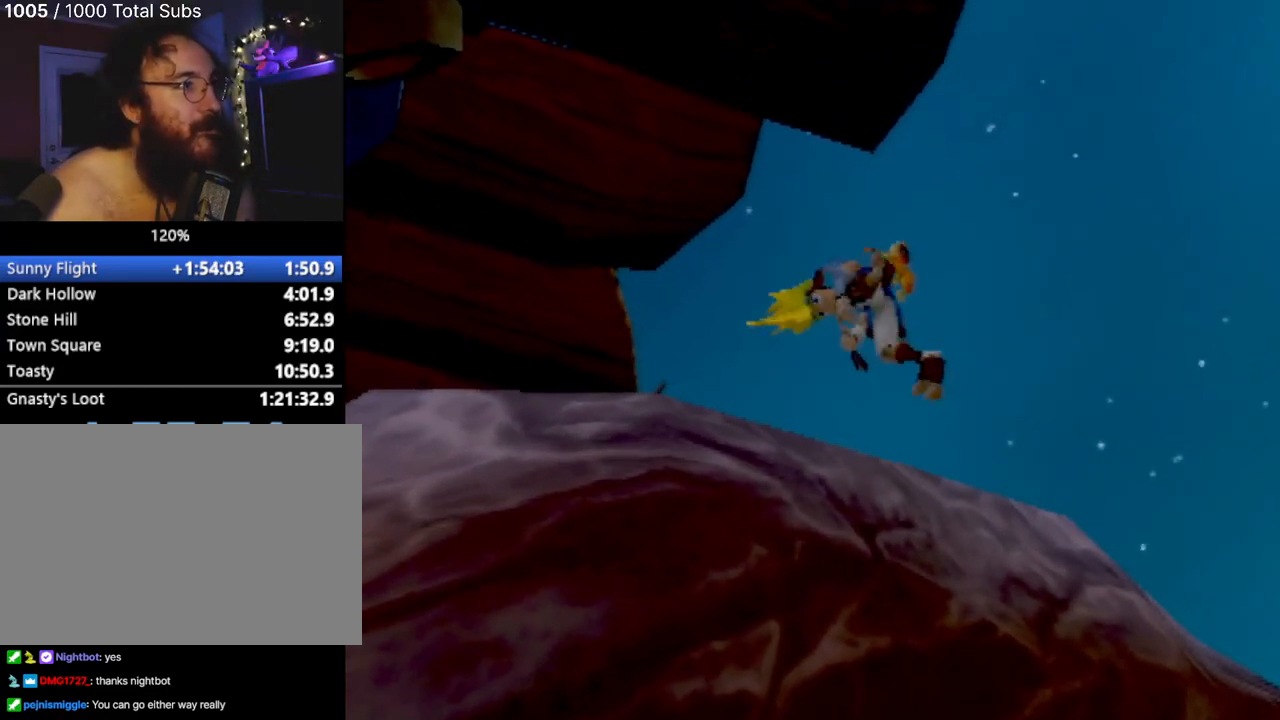
{"buttons": ["CIRCLE"], "left_stick": "left", "events": [[167, "CIRCLE", "down"], [200, "CROSS", "up"]]}
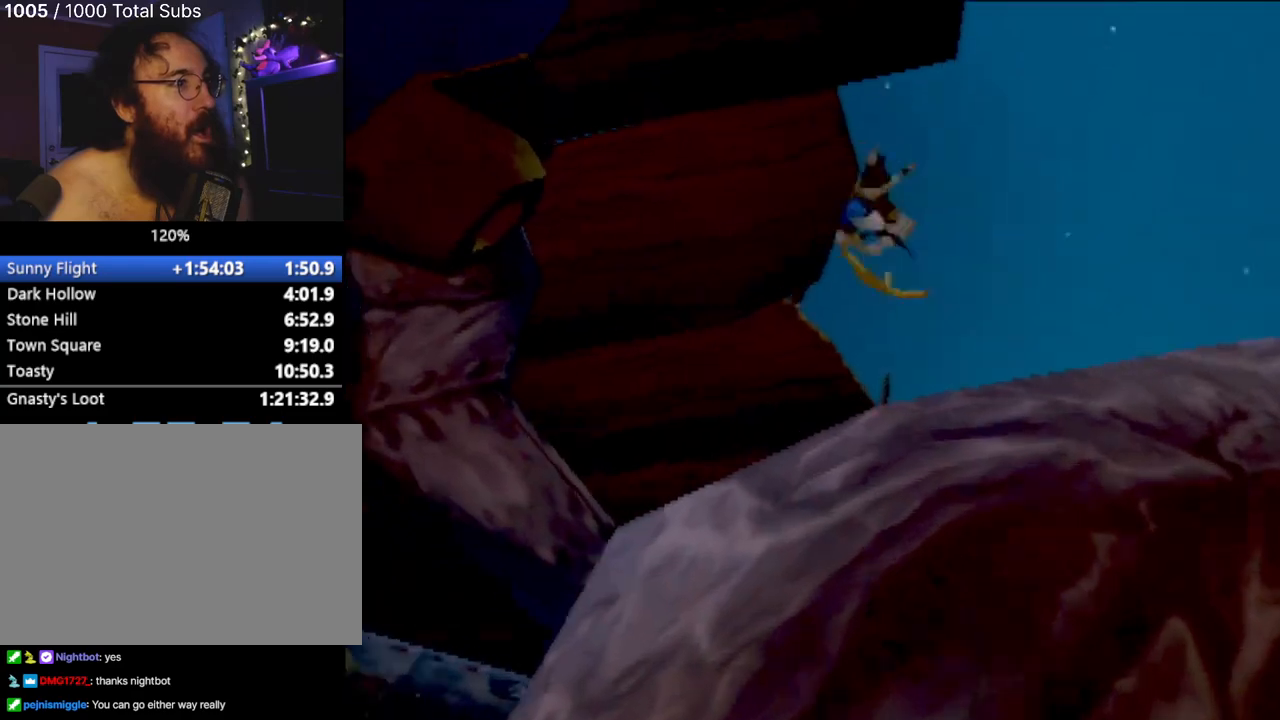
{"buttons": [], "left_stick": "left", "events": [[166, "left_stick", "up-left"], [433, "CIRCLE", "up"], [433, "left_stick", "left"]]}
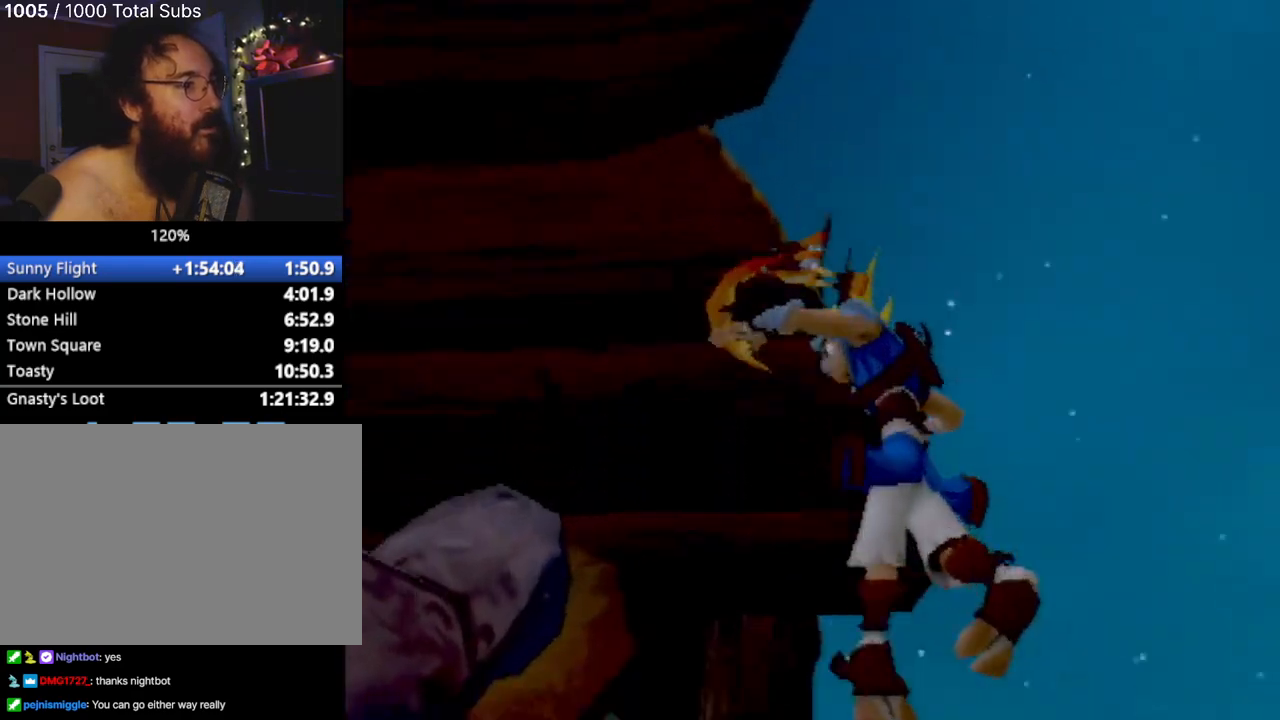
{"buttons": [], "left_stick": "center", "events": [[17, "left_stick", "down-left"], [100, "left_stick", "down"], [234, "left_stick", "center"]]}
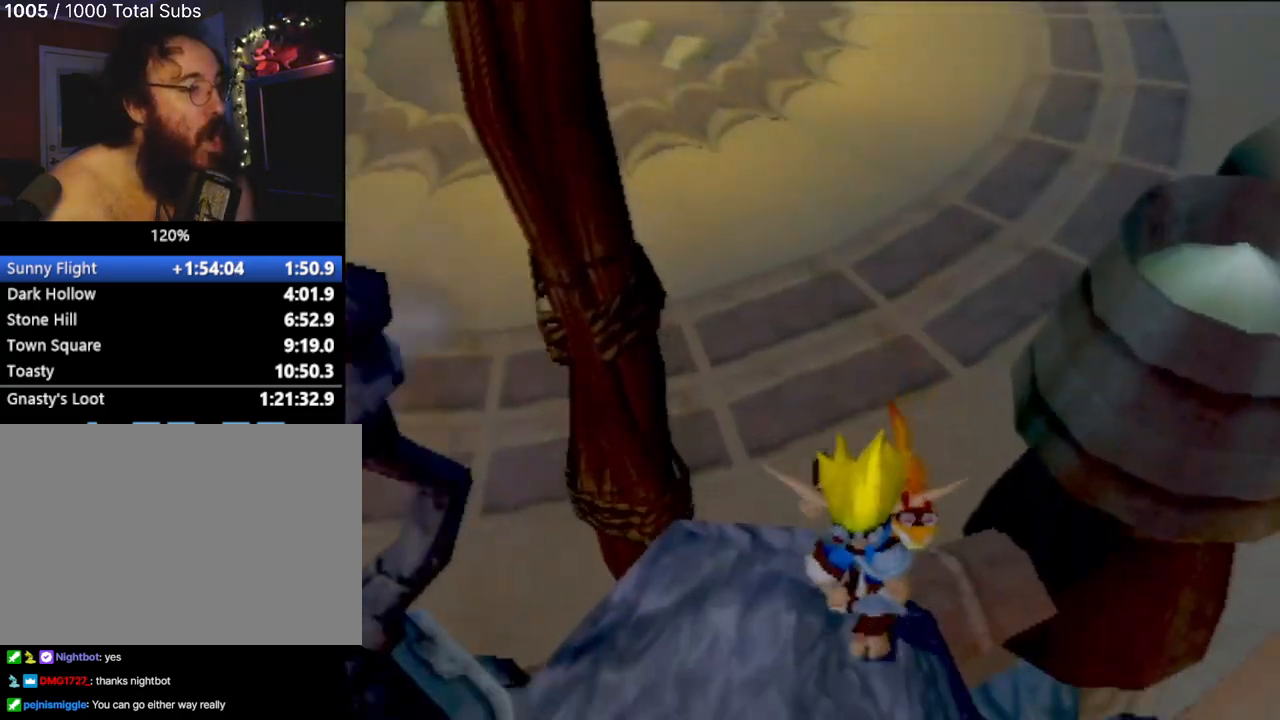
{"buttons": [], "left_stick": "center", "events": []}
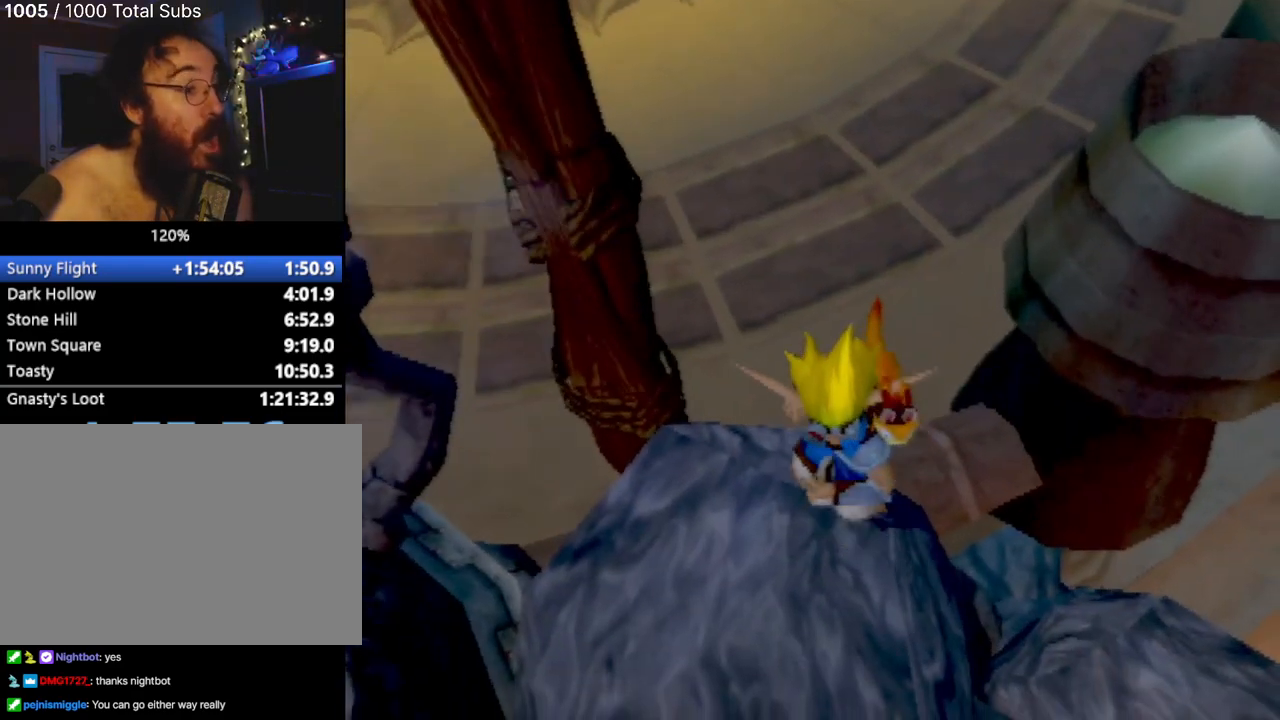
{"buttons": [], "left_stick": "center", "events": []}
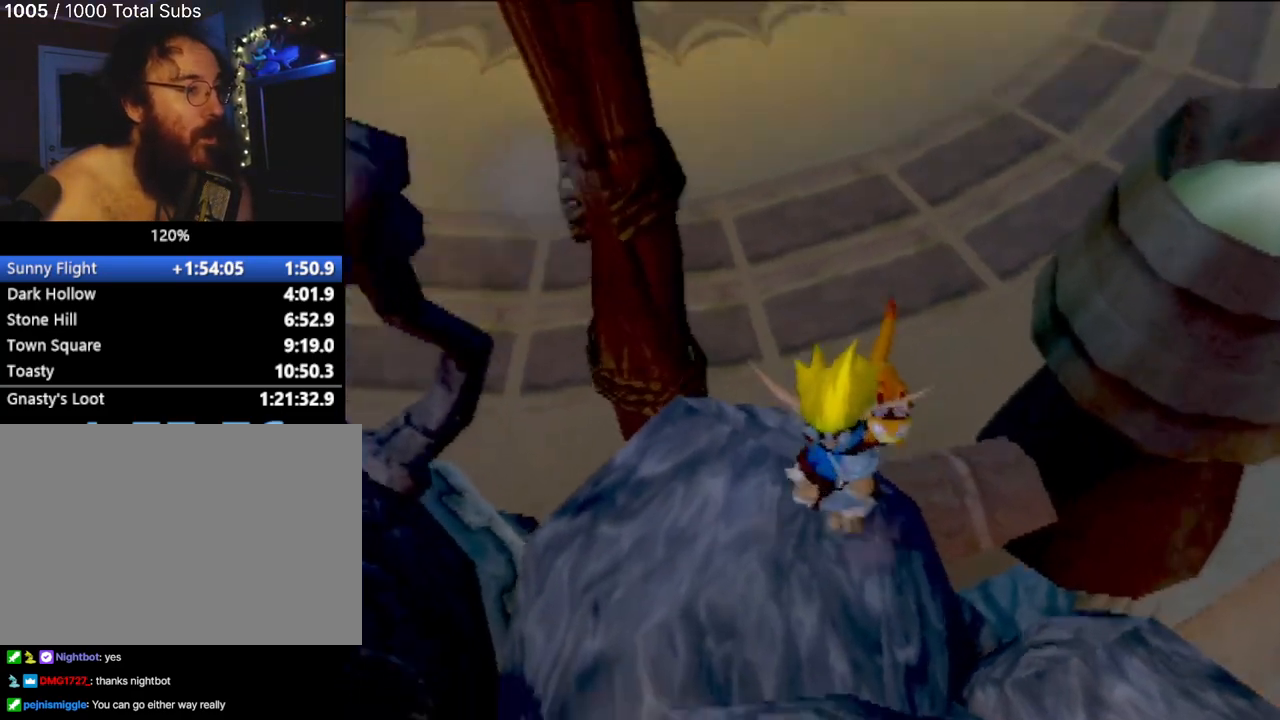
{"buttons": [], "left_stick": "center", "events": []}
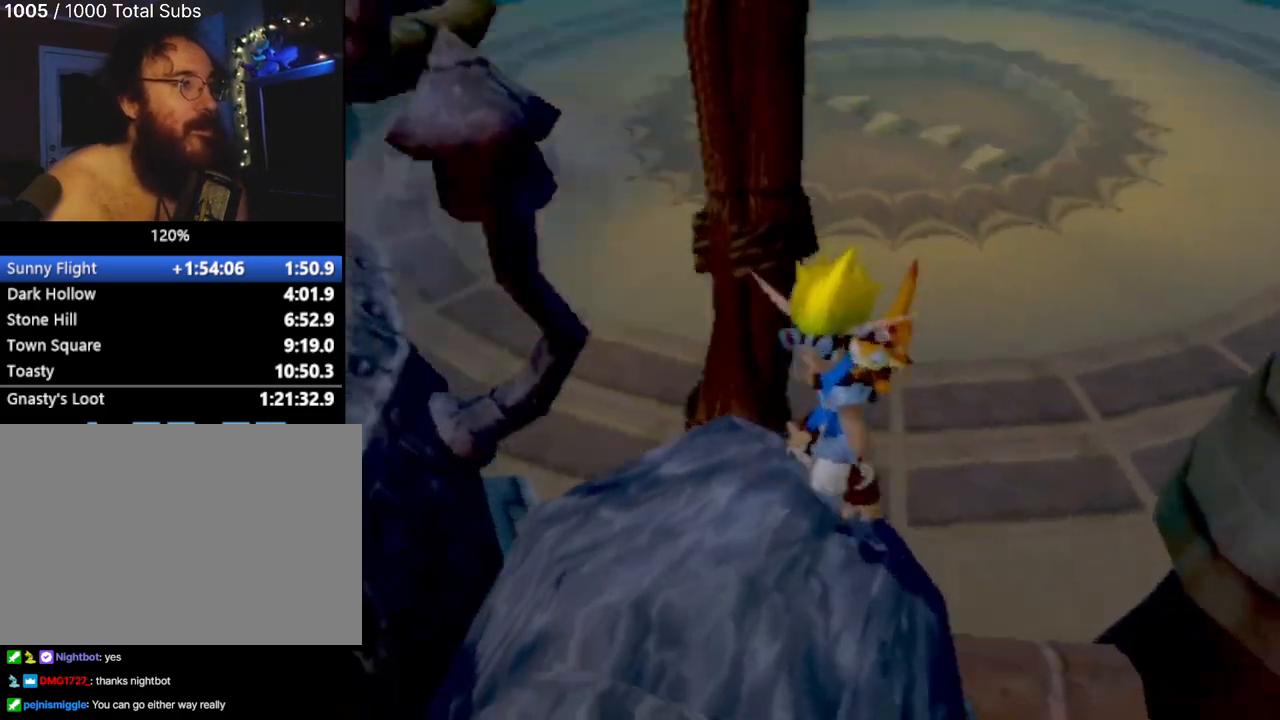
{"buttons": [], "left_stick": "center", "events": []}
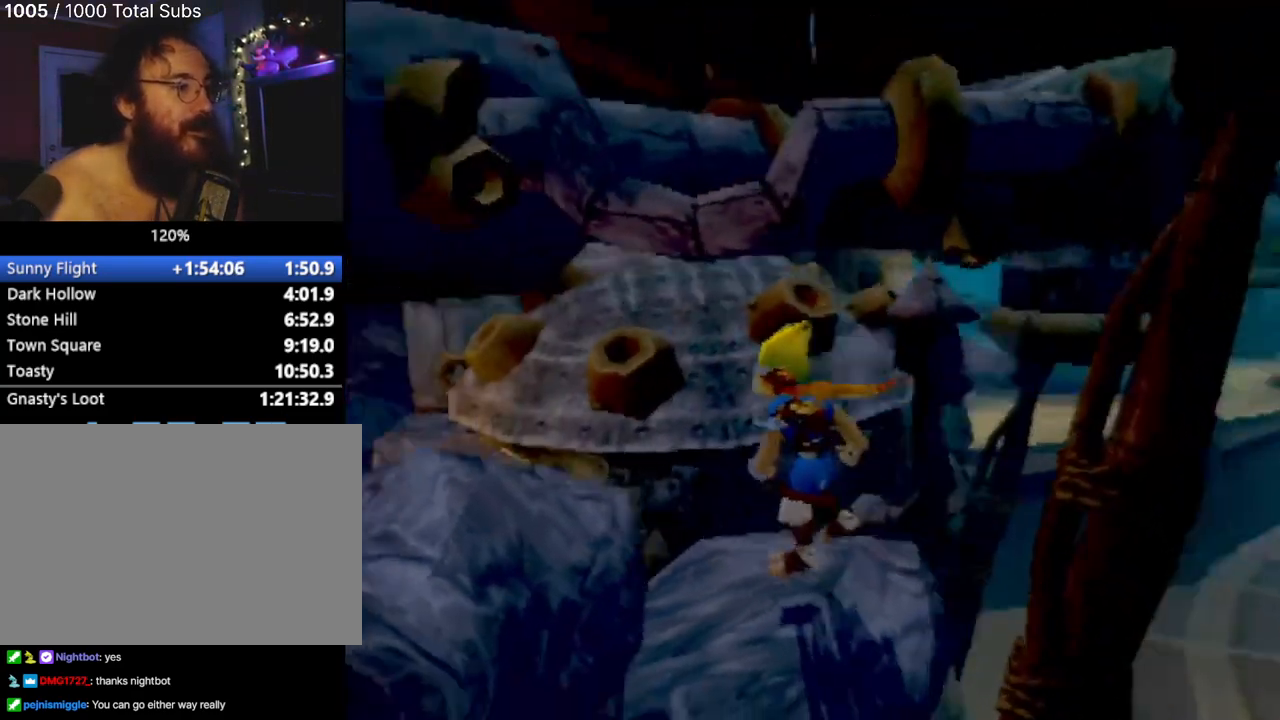
{"buttons": [], "left_stick": "center", "events": []}
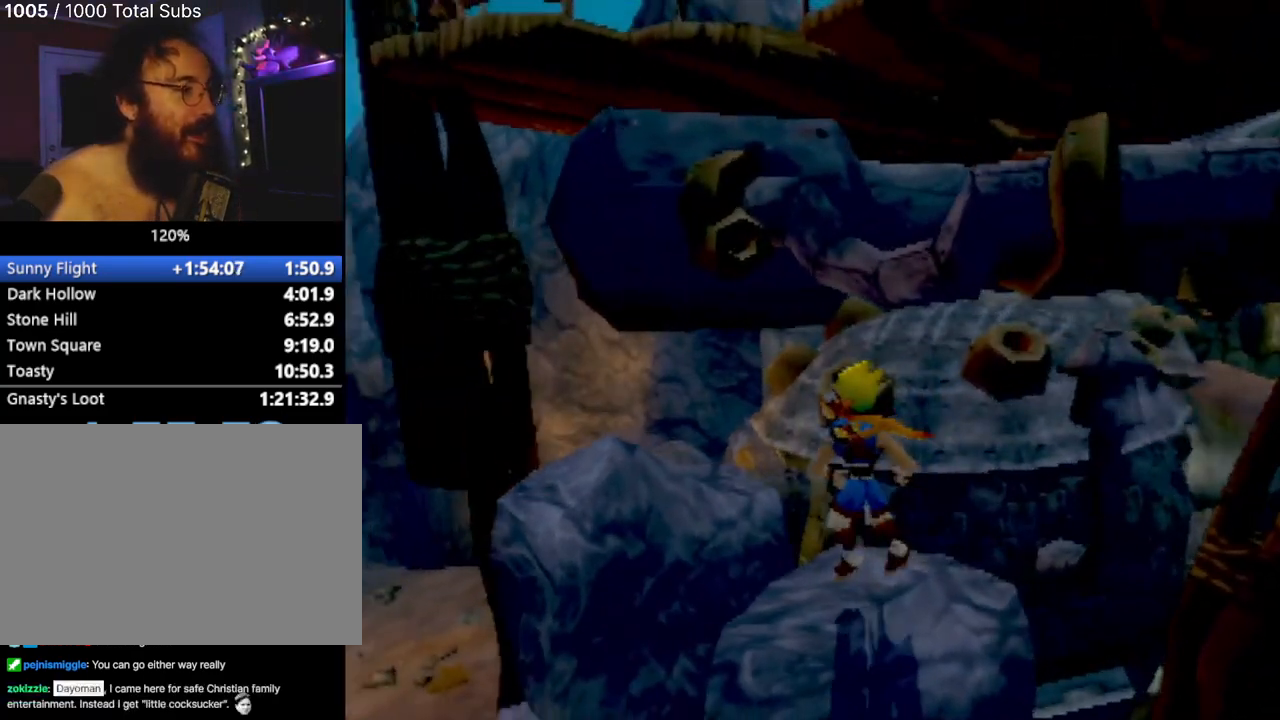
{"buttons": [], "left_stick": "up-left", "events": [[33, "left_stick", "up-left"], [167, "CROSS", "down"], [334, "CROSS", "up"]]}
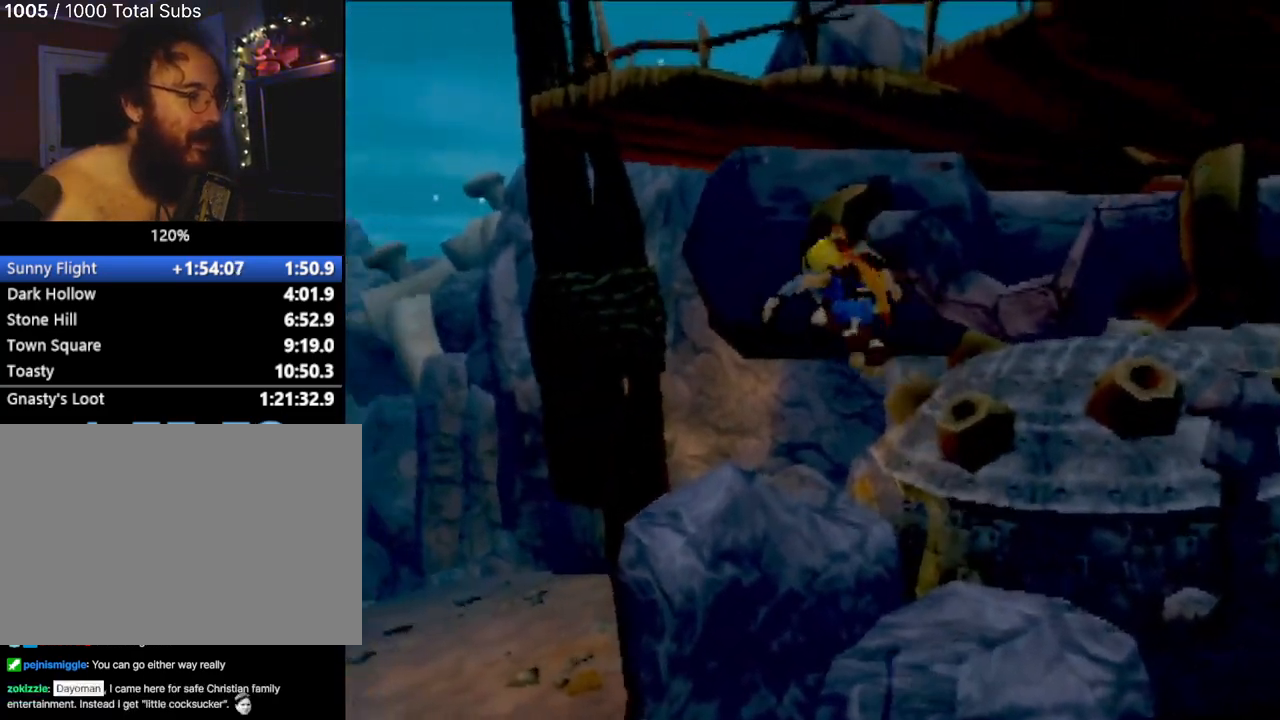
{"buttons": [], "left_stick": "center", "events": [[50, "left_stick", "center"], [100, "left_stick", "up-left"], [317, "left_stick", "center"]]}
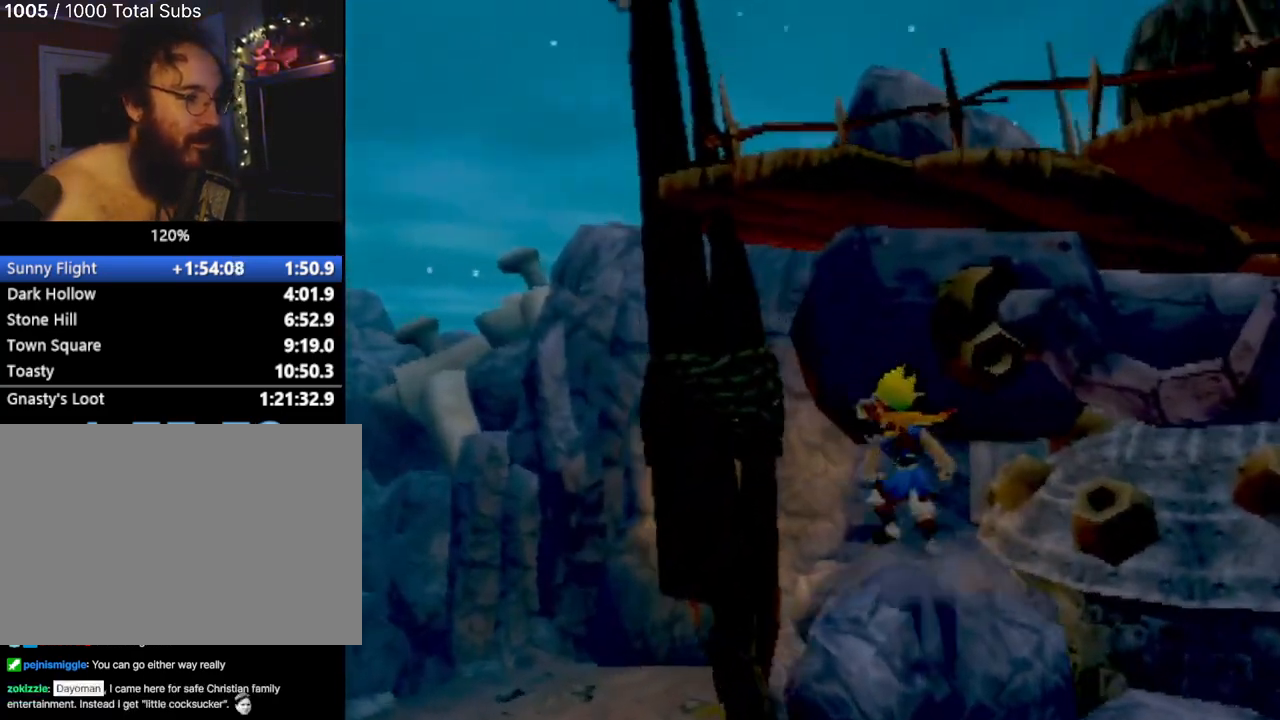
{"buttons": [], "left_stick": "center", "events": [[84, "left_stick", "down-right"], [151, "left_stick", "center"]]}
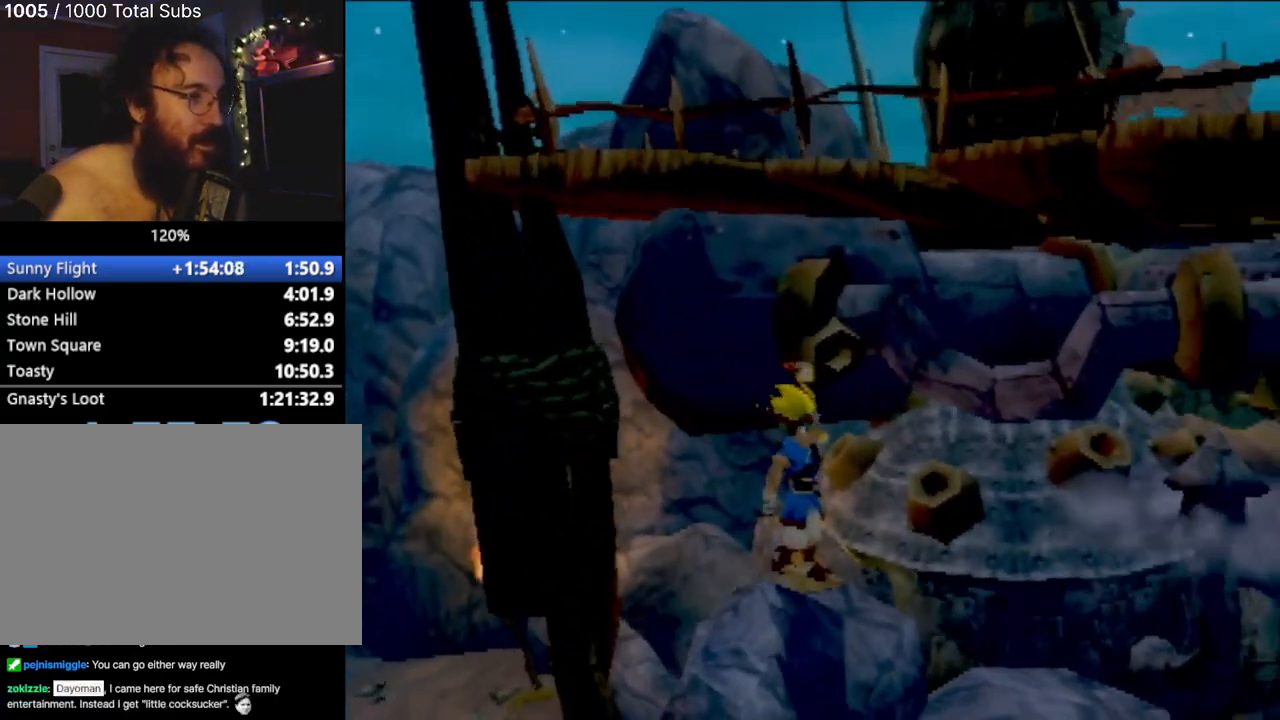
{"buttons": [], "left_stick": "center", "events": [[33, "left_stick", "down-left"], [117, "left_stick", "center"], [350, "left_stick", "down"], [434, "left_stick", "center"]]}
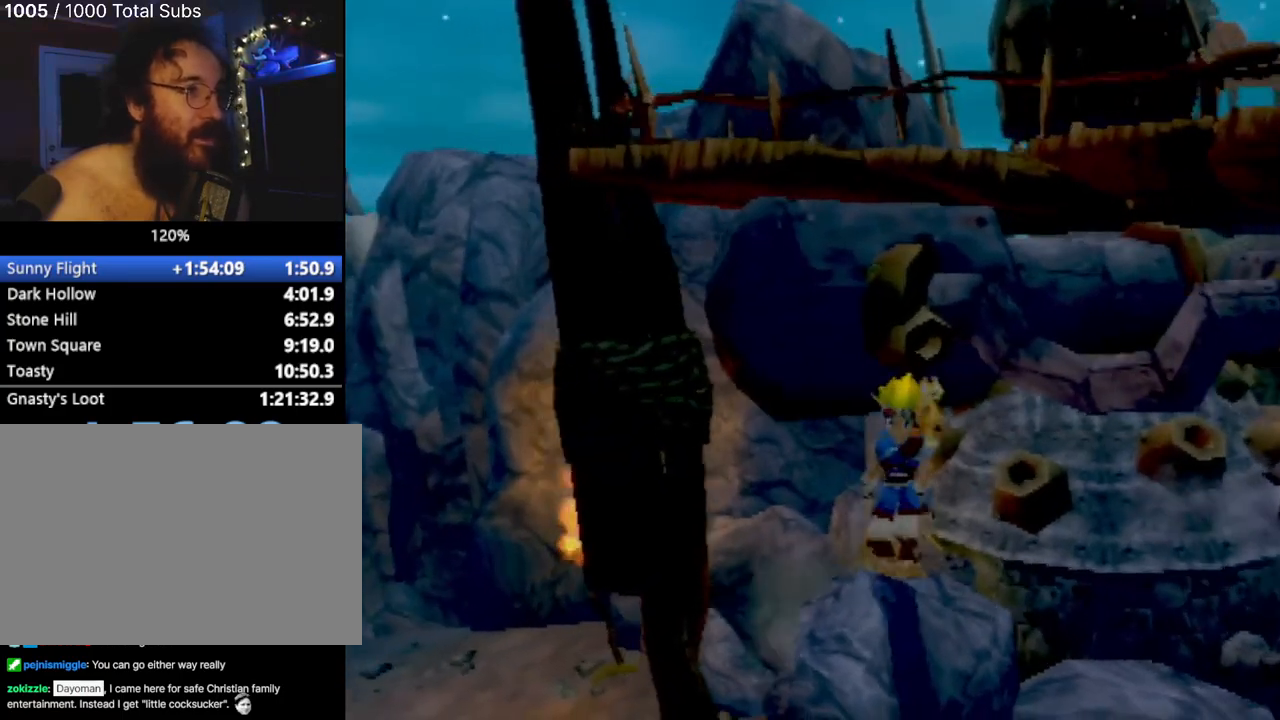
{"buttons": [], "left_stick": "center", "events": []}
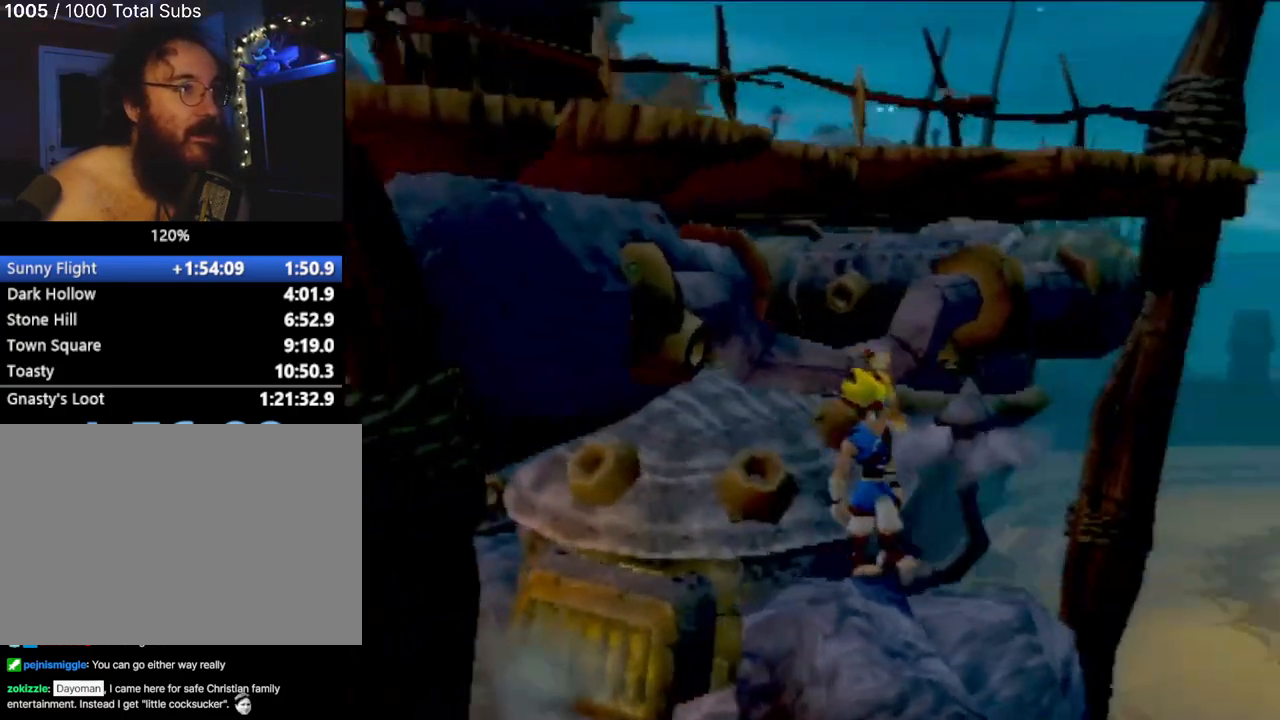
{"buttons": [], "left_stick": "center", "events": [[217, "left_stick", "up"], [284, "left_stick", "center"]]}
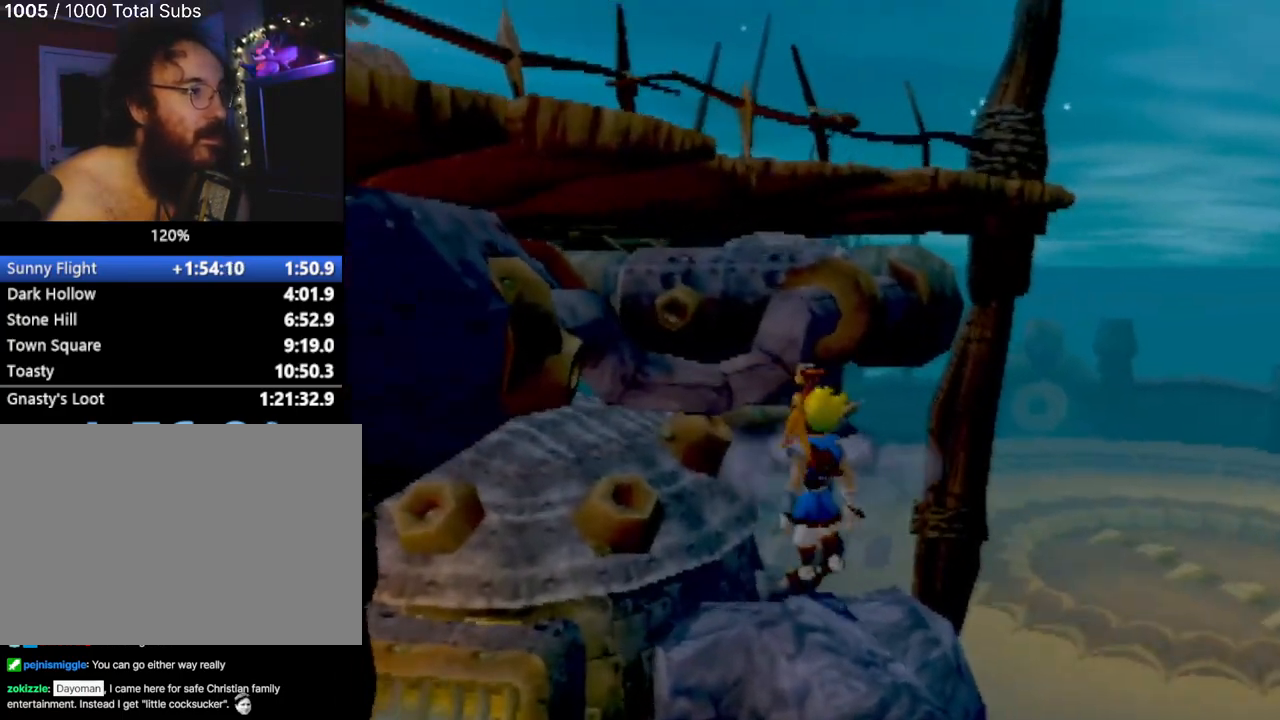
{"buttons": ["CROSS"], "left_stick": "up-left", "events": [[34, "L1", "down"], [151, "CROSS", "down"], [501, "L1", "up"], [501, "left_stick", "up-left"]]}
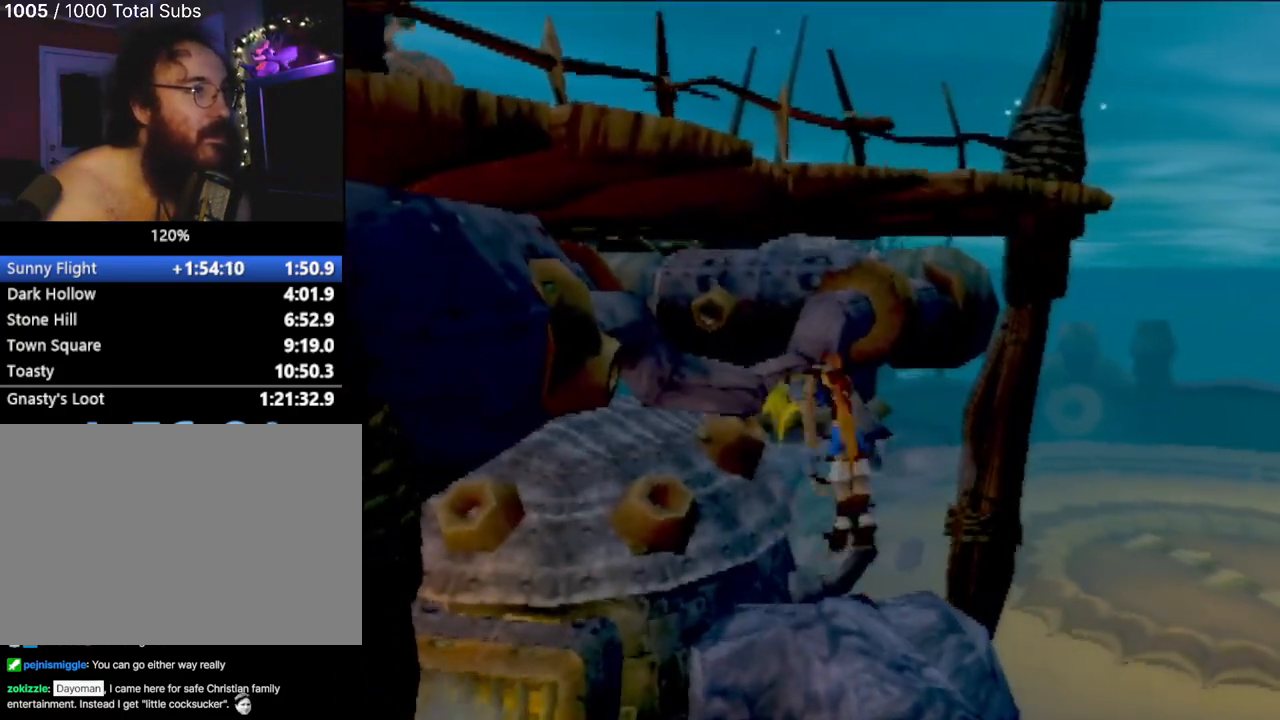
{"buttons": ["CIRCLE"], "left_stick": "up-left", "events": [[334, "CIRCLE", "down"], [384, "CROSS", "up"]]}
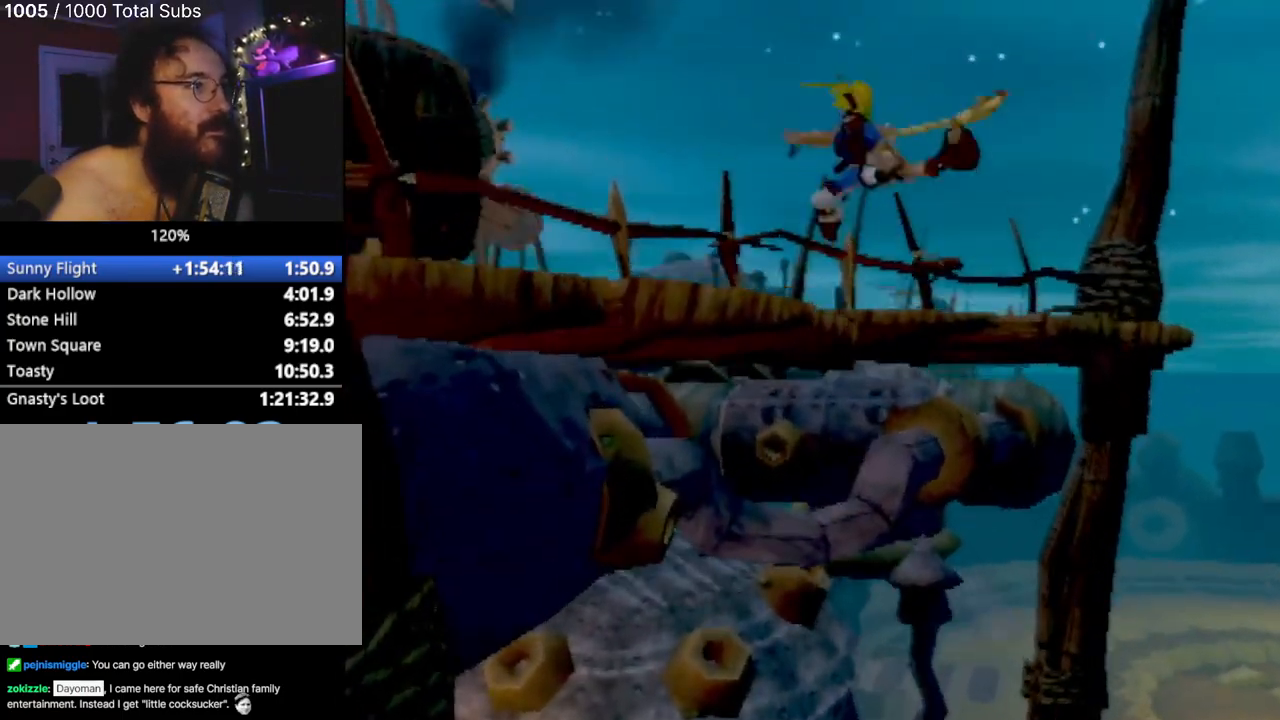
{"buttons": [], "left_stick": "left", "events": [[50, "CIRCLE", "up"], [101, "CIRCLE", "down"], [301, "CIRCLE", "up"], [468, "left_stick", "left"]]}
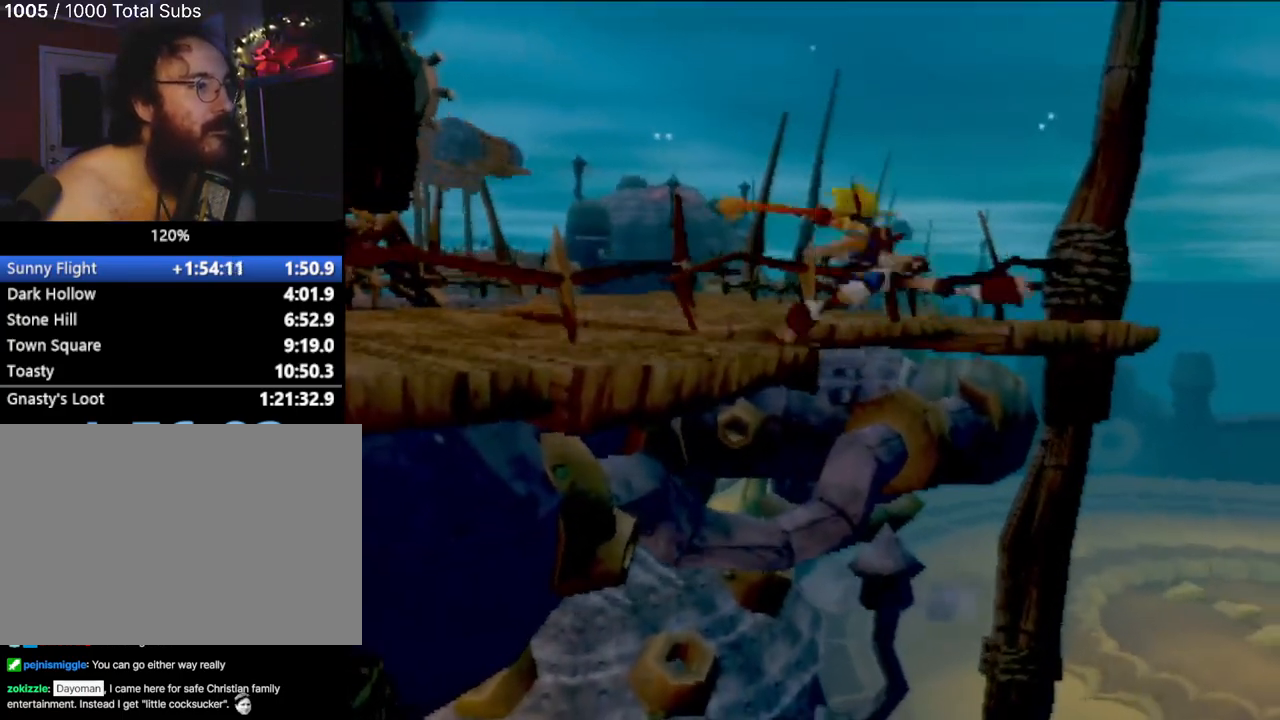
{"buttons": [], "left_stick": "center", "events": [[117, "left_stick", "center"]]}